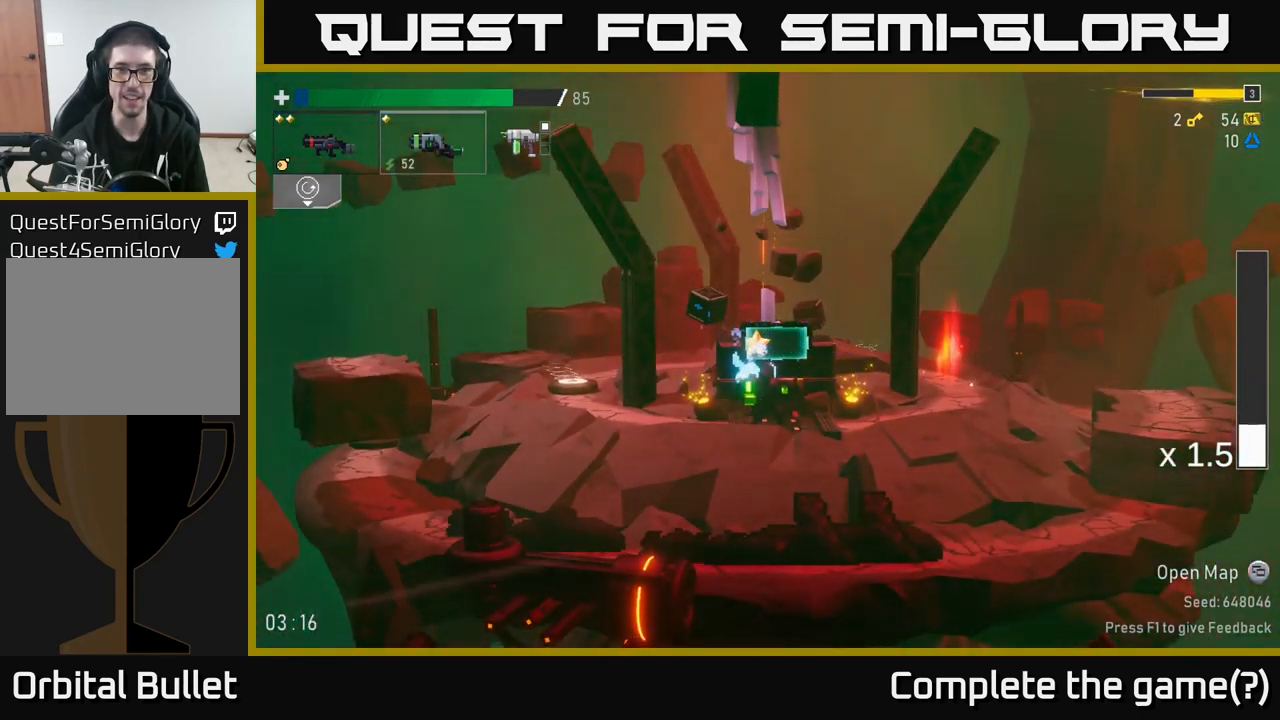
Gameplay with a controller (Xbox layout); each line is a JSON object with the inputs held at the frame after it. "events" lists button and stick changes between this image and that frame as [ms after this image, input, new state], when the widget could be followed in between. Not read: L3.
{"buttons": [], "left_stick": "center", "right_stick": "center", "events": []}
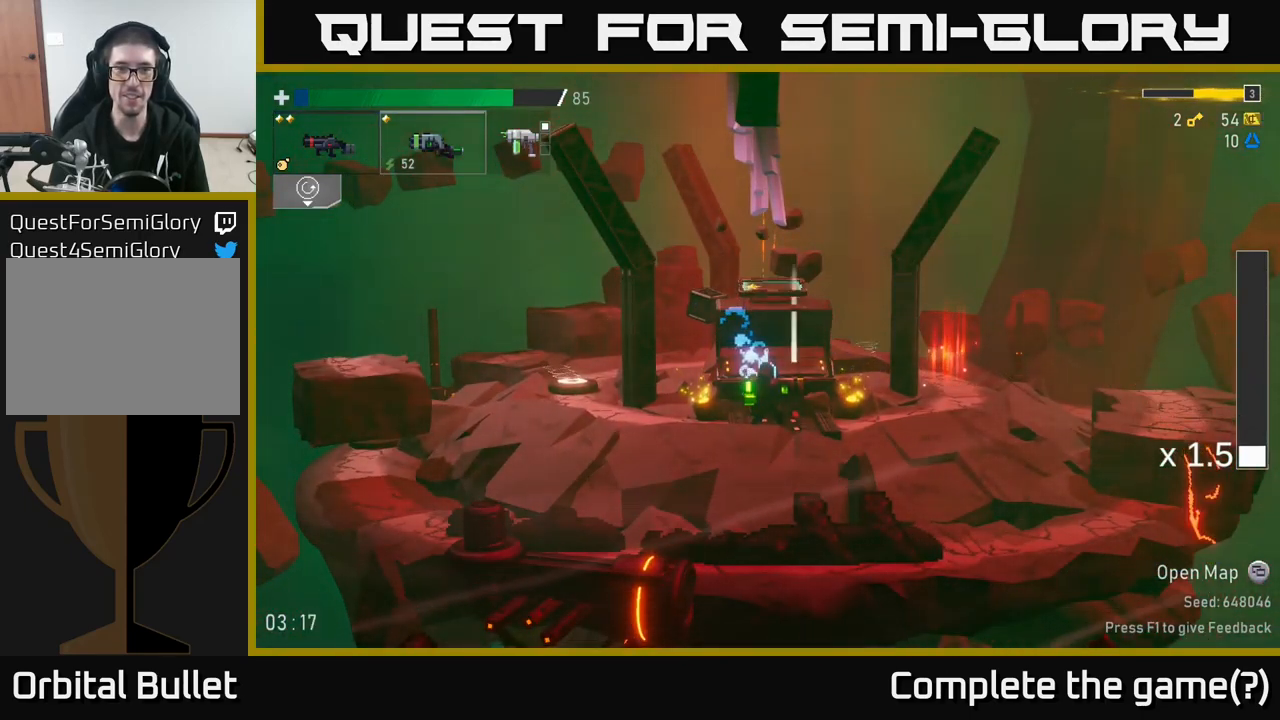
{"buttons": [], "left_stick": "left", "right_stick": "center", "events": [[400, "left_stick", "left"]]}
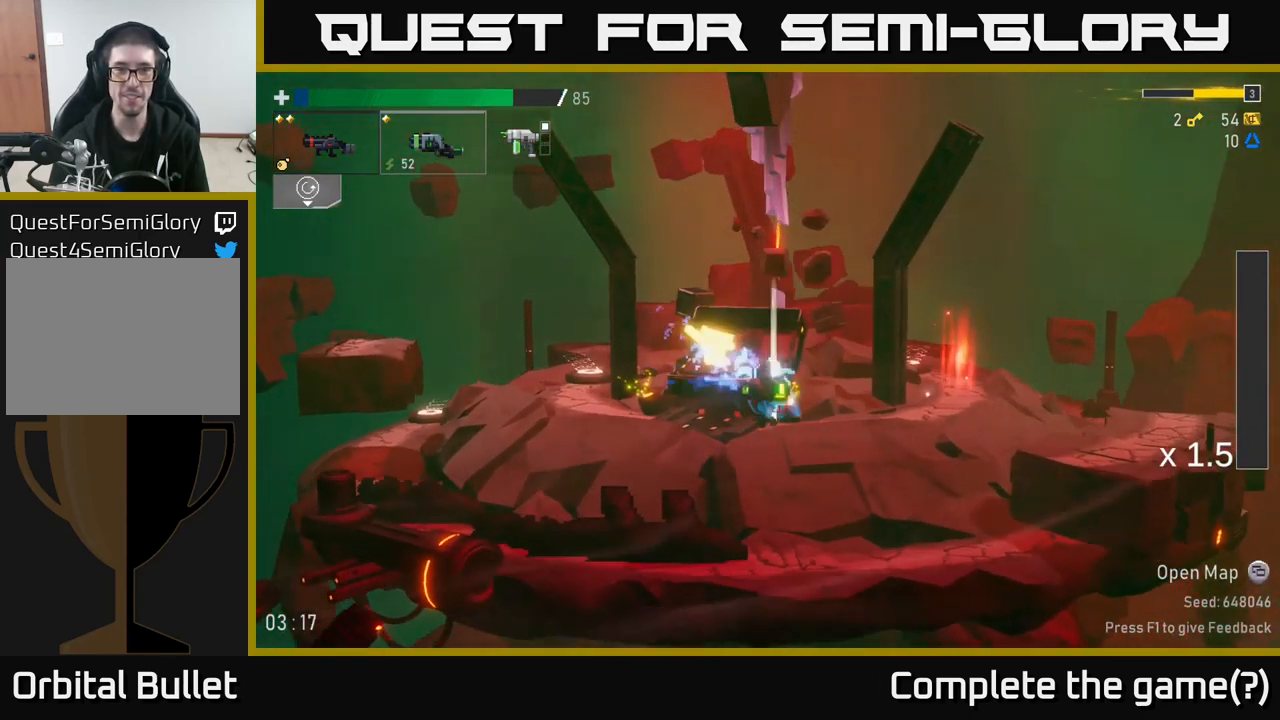
{"buttons": [], "left_stick": "left", "right_stick": "center", "events": [[50, "left_stick", "center"], [500, "left_stick", "left"]]}
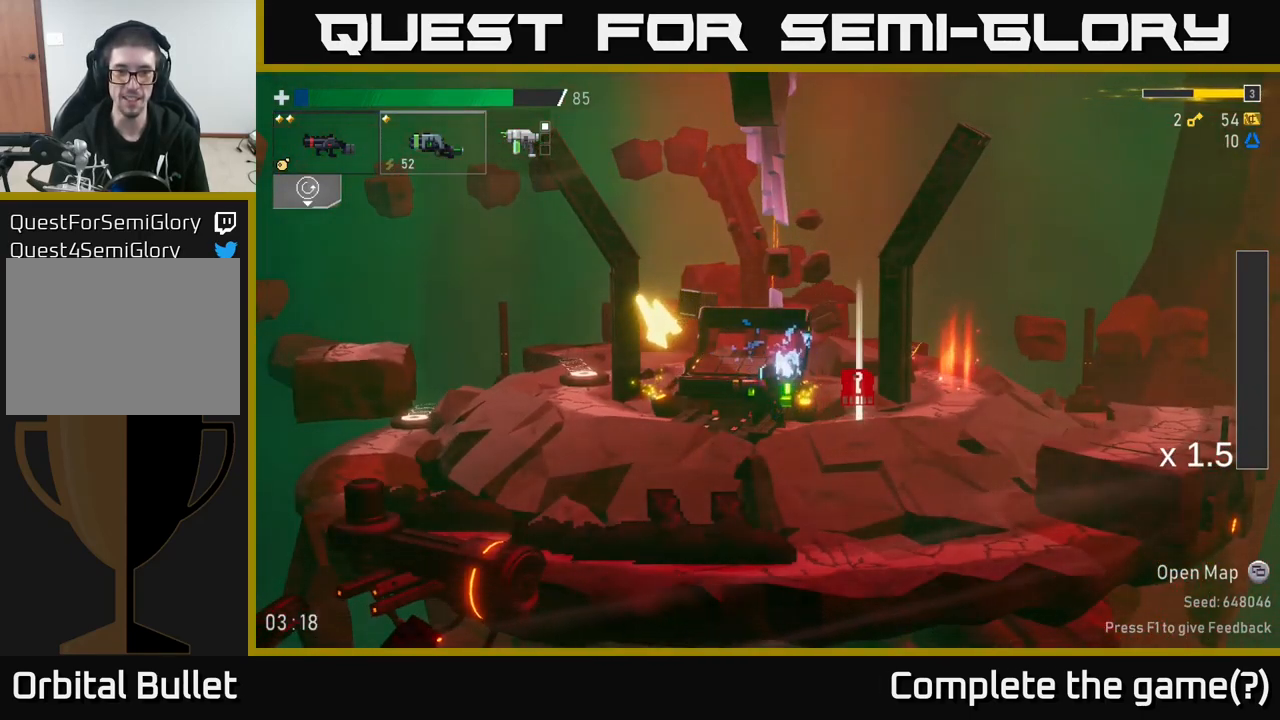
{"buttons": [], "left_stick": "left", "right_stick": "center", "events": []}